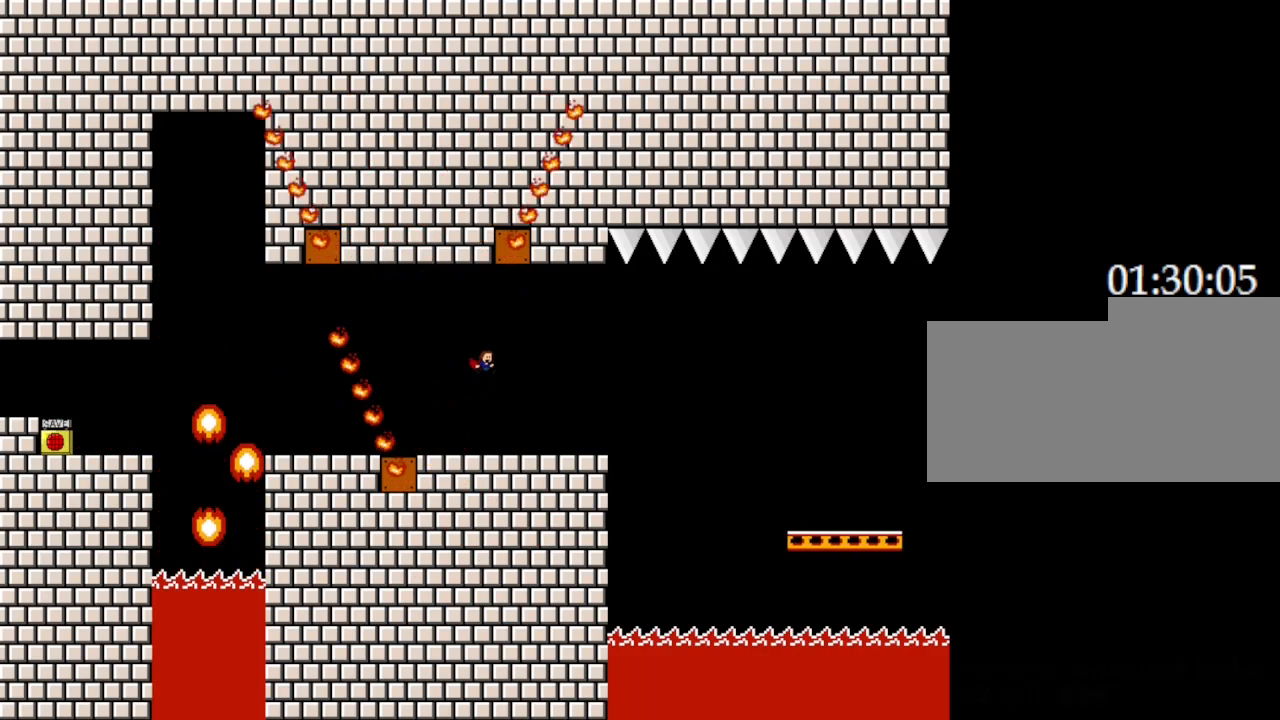
Gameplay with keyboard; each line is a JSON object with the keys held at the frame after it. "events" lists presses ("down") and releases ("up") of "down", "left", "r", "right", "up" and "z" between this image and that frame as [ms after this image, input, new state], when the widget could be followed in between. No other keys are recorded. Mouse input is not recorded. Not read: other_keys.
{"keys": ["right"], "events": []}
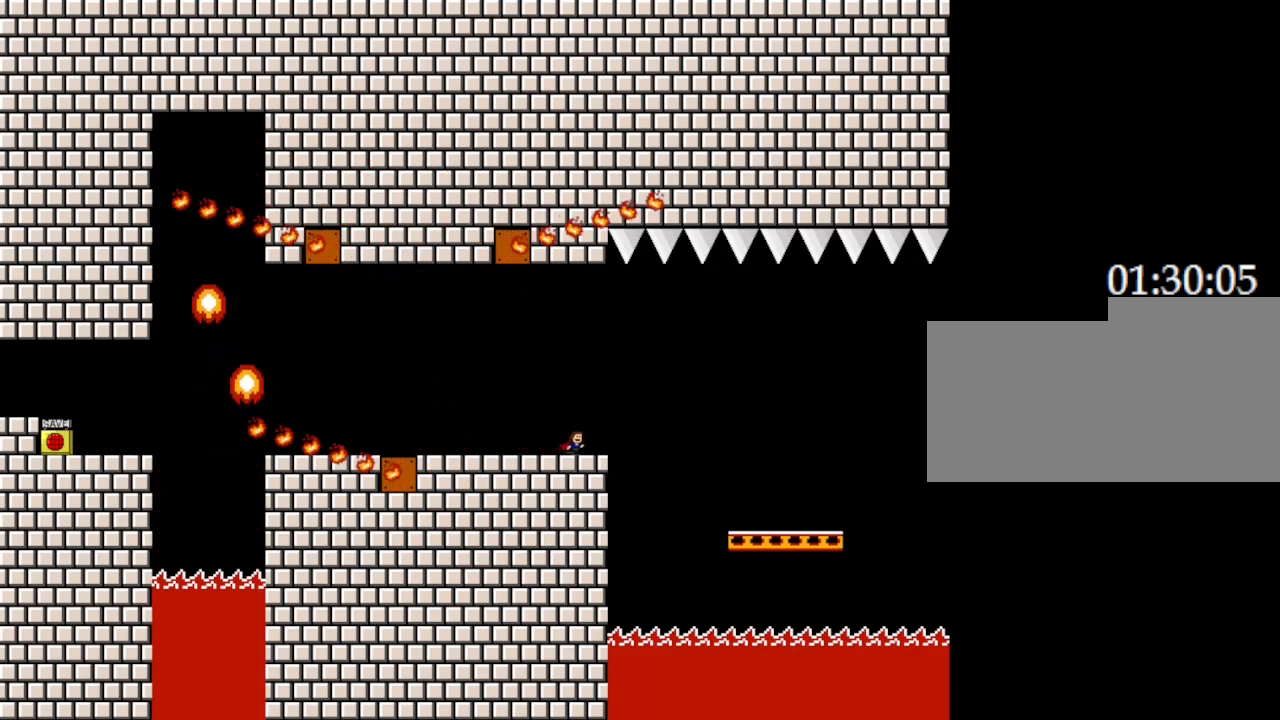
{"keys": ["right"], "events": []}
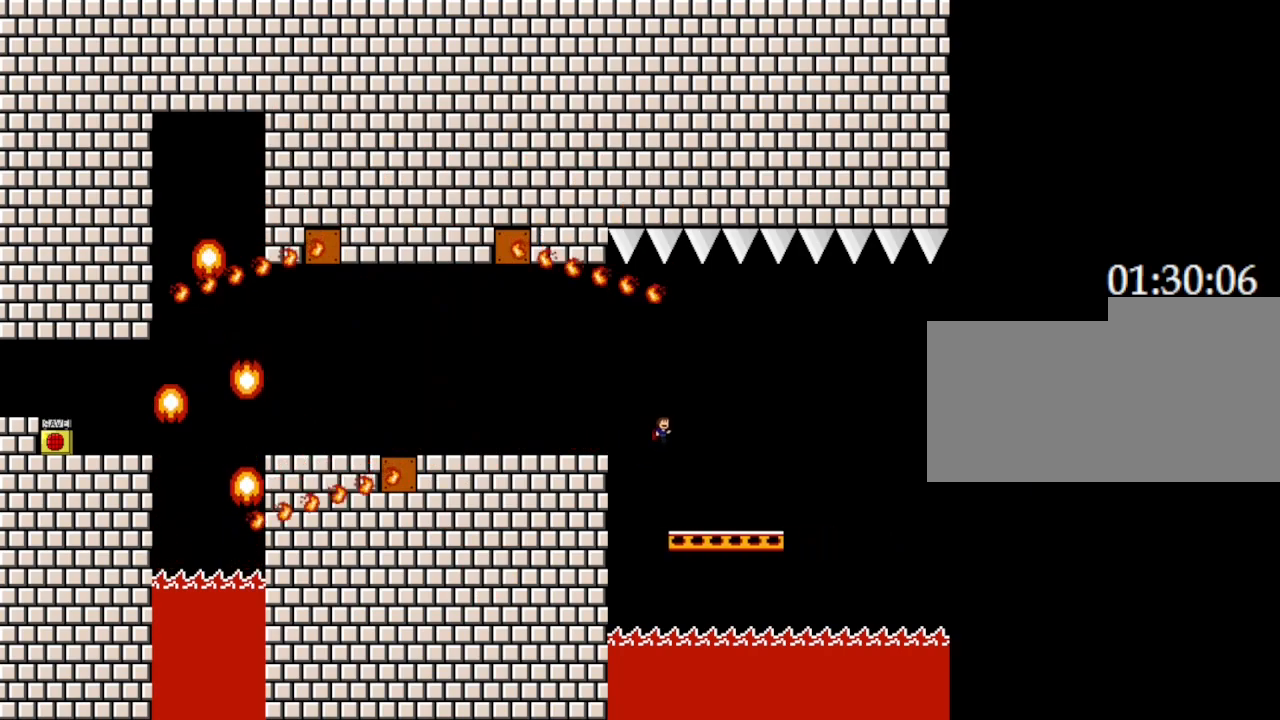
{"keys": [], "events": [[167, "right", "up"]]}
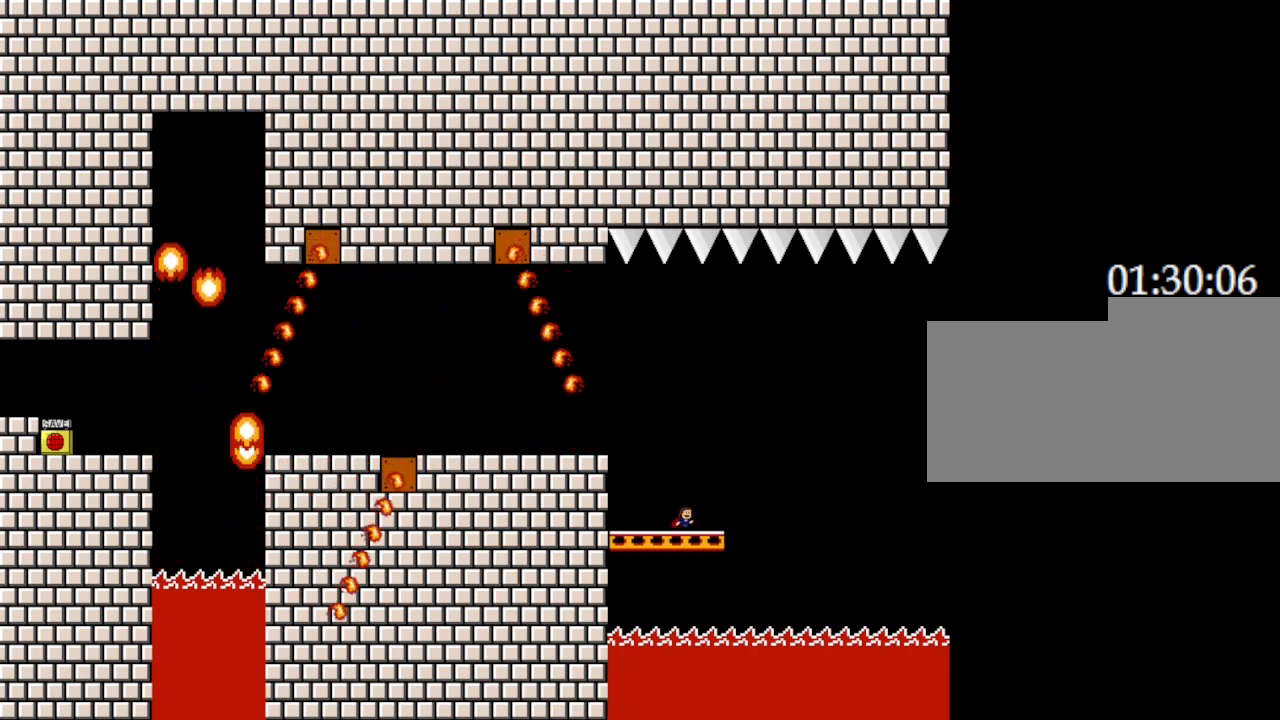
{"keys": [], "events": []}
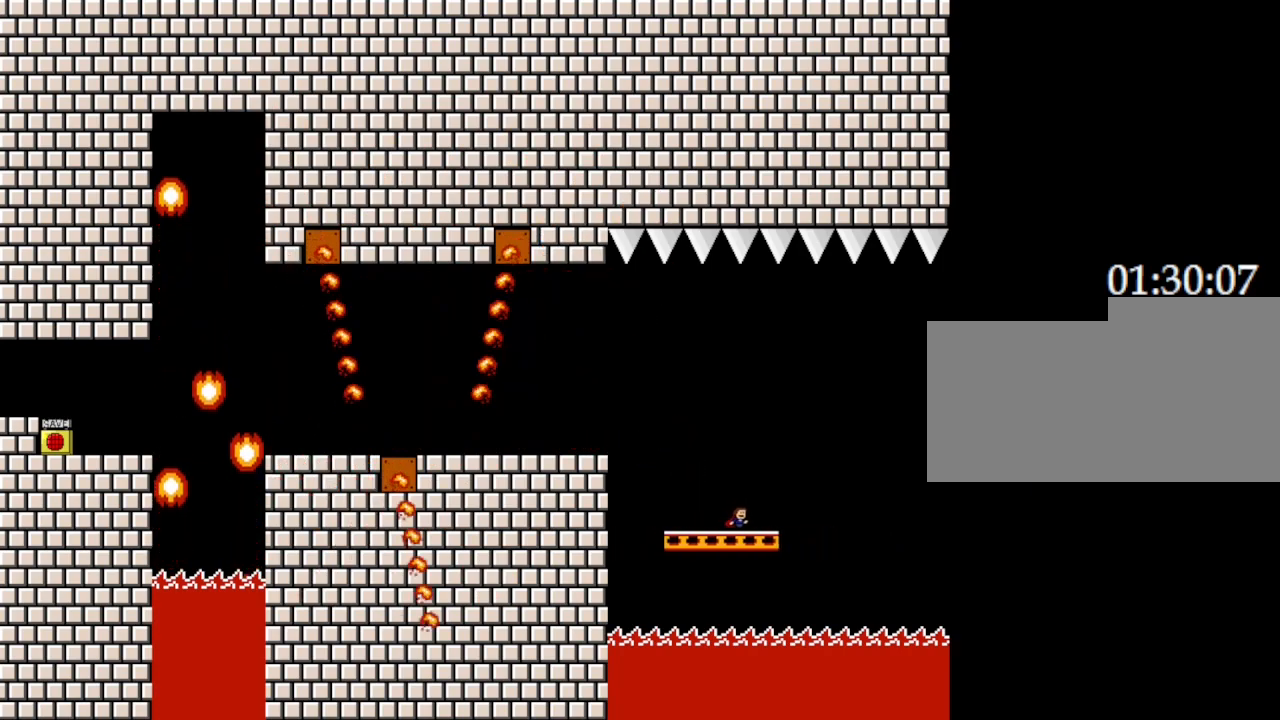
{"keys": [], "events": []}
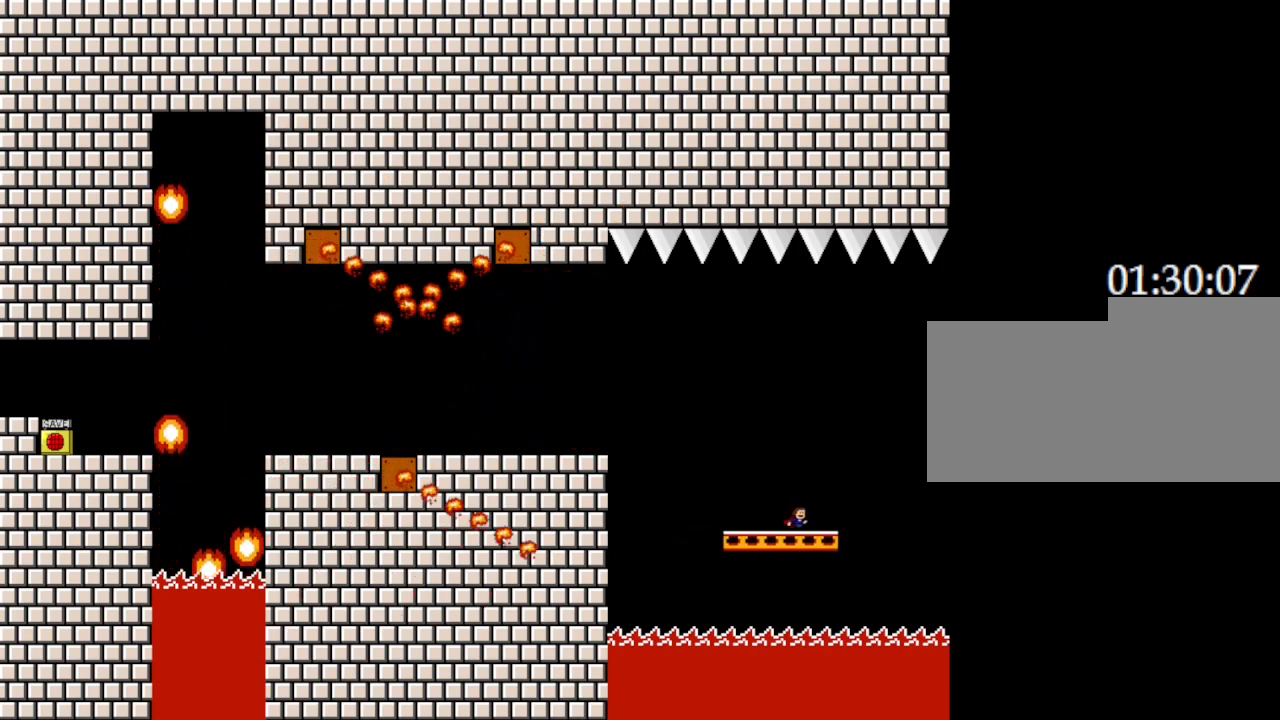
{"keys": [], "events": []}
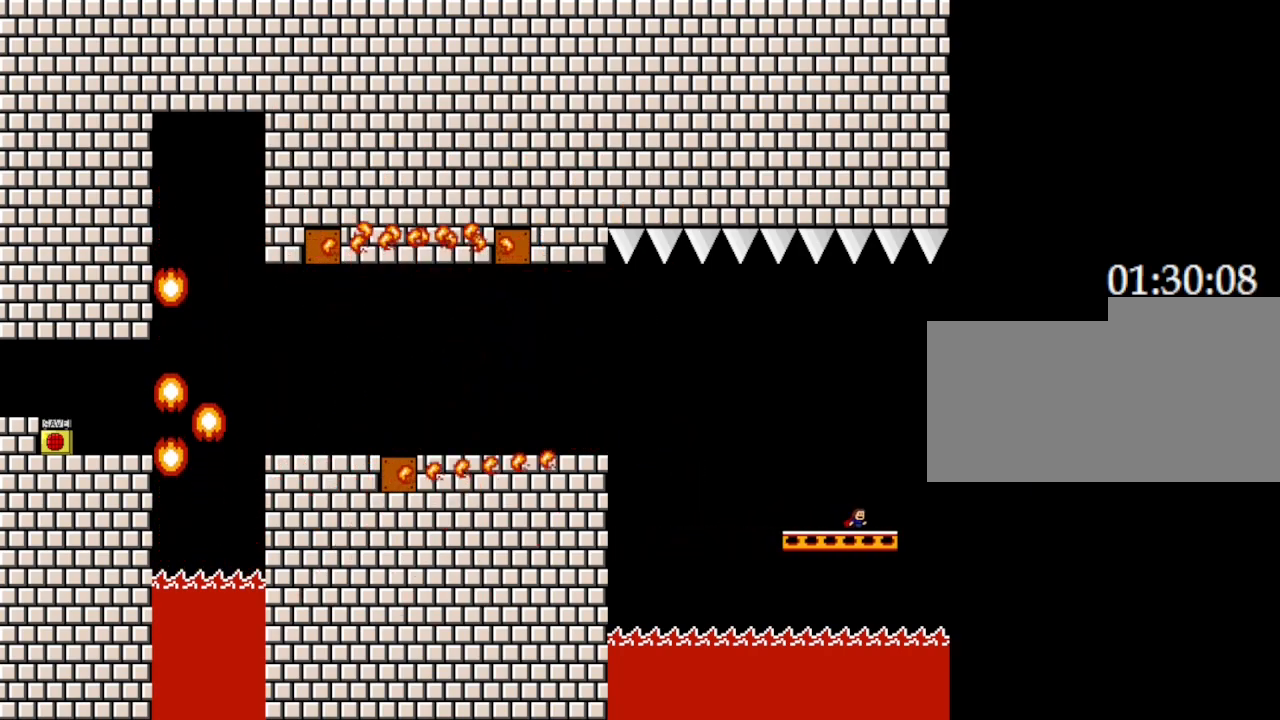
{"keys": [], "events": [[317, "right", "down"], [500, "right", "up"]]}
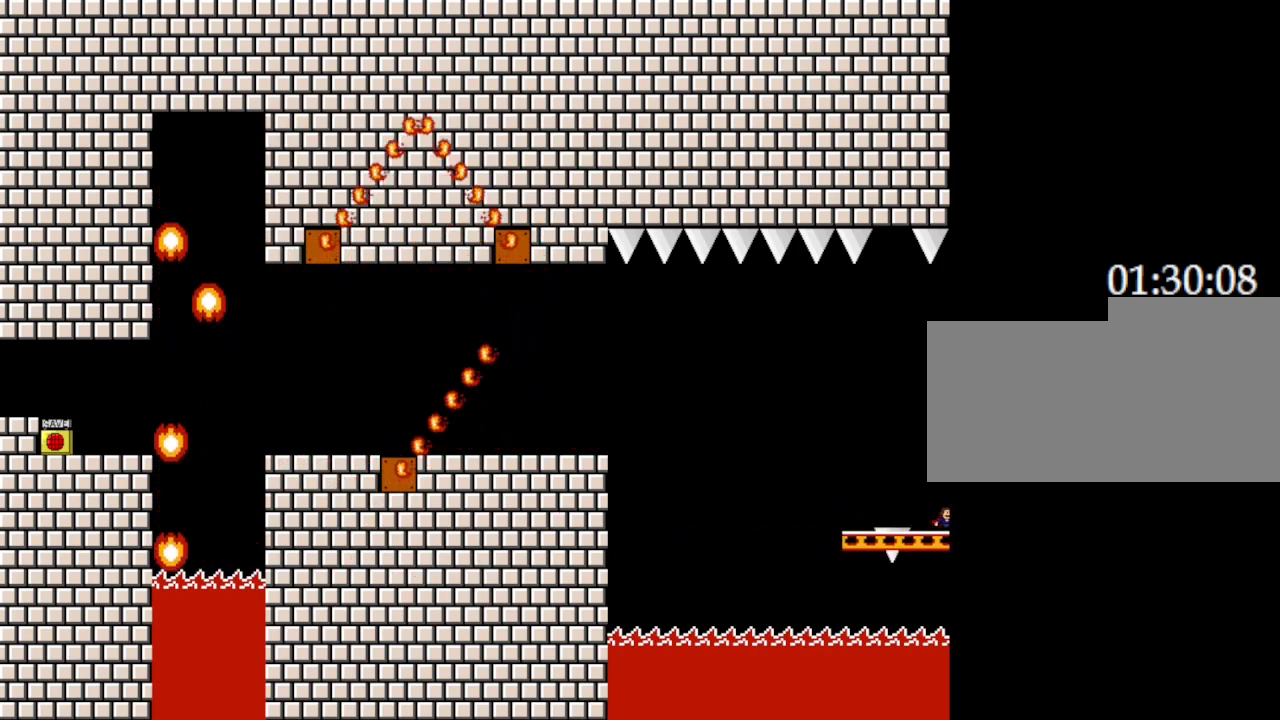
{"keys": ["left"], "events": [[133, "left", "down"], [283, "left", "up"], [400, "left", "down"]]}
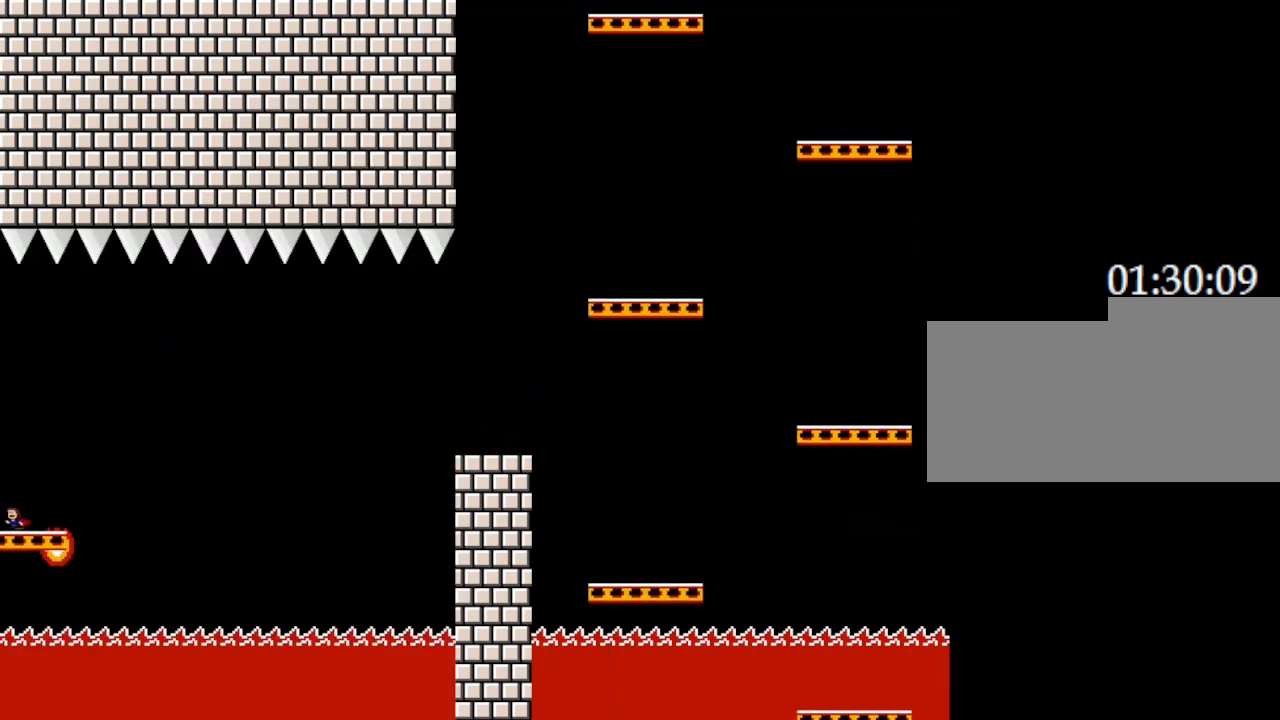
{"keys": ["right"], "events": [[33, "left", "up"], [133, "right", "down"]]}
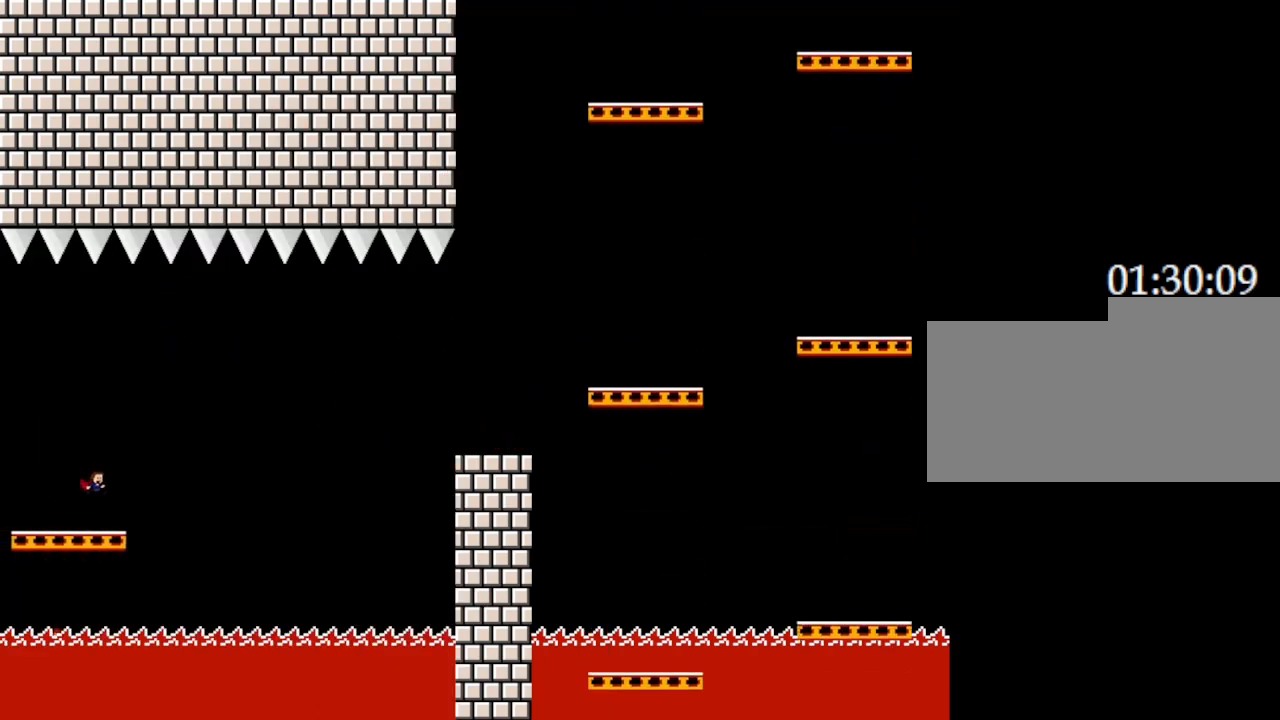
{"keys": [], "events": [[33, "right", "up"], [333, "right", "down"], [483, "right", "up"]]}
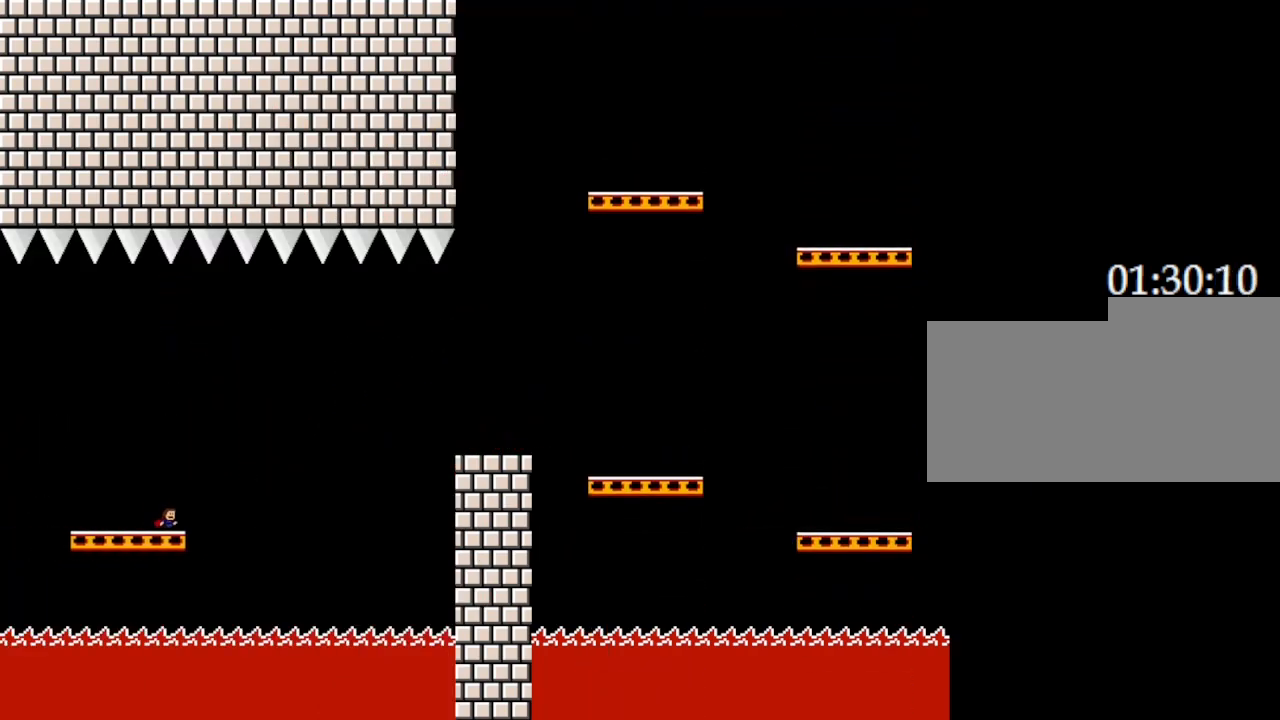
{"keys": ["left"], "events": [[467, "left", "down"]]}
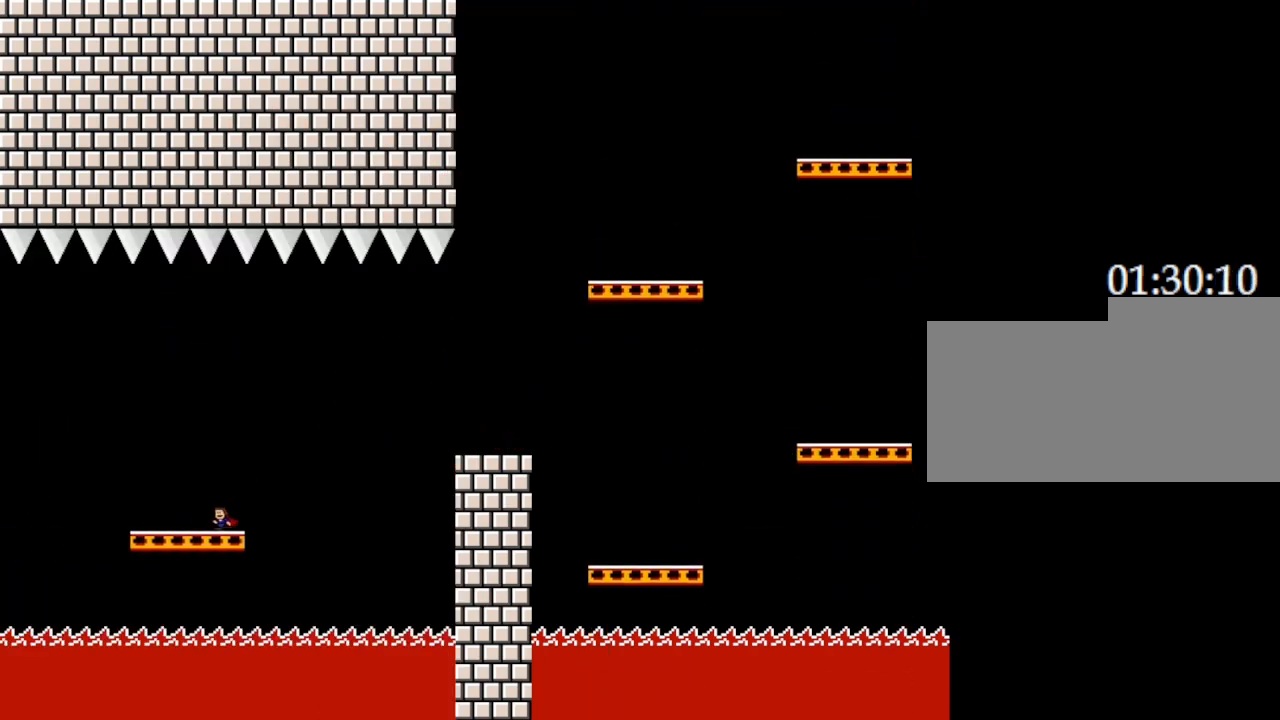
{"keys": [], "events": [[50, "left", "up"], [183, "left", "down"], [250, "left", "up"]]}
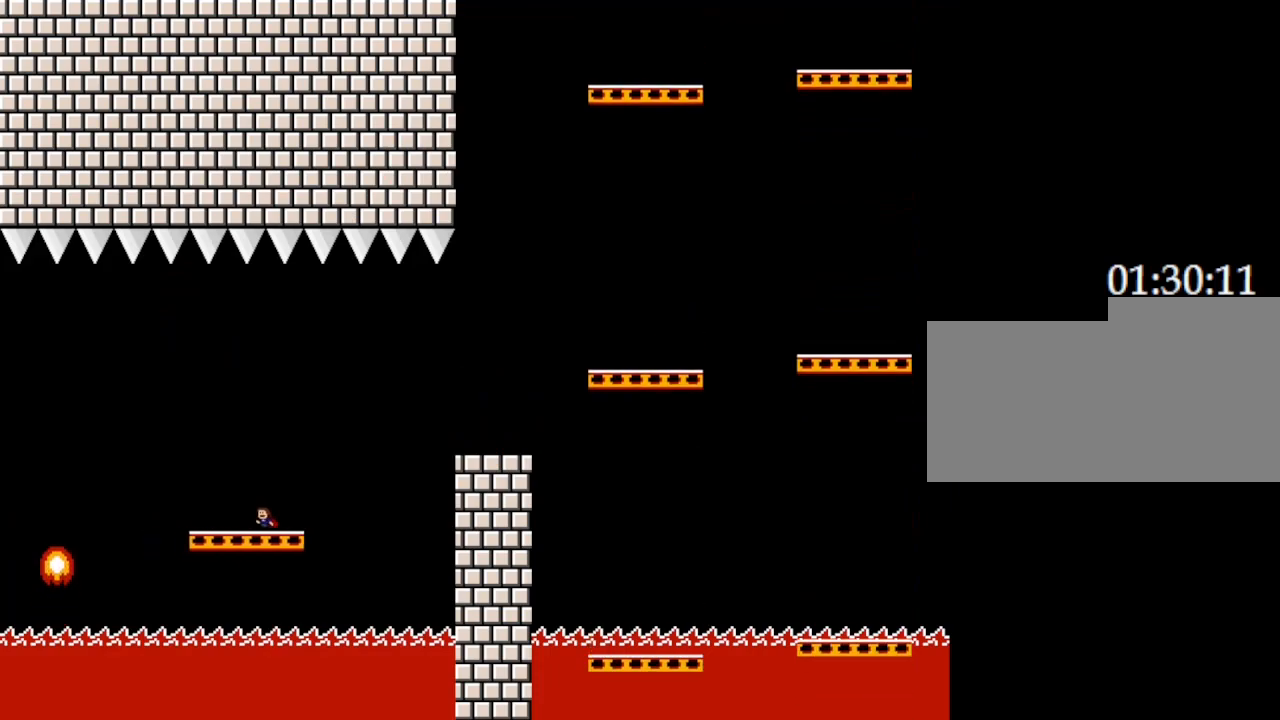
{"keys": [], "events": []}
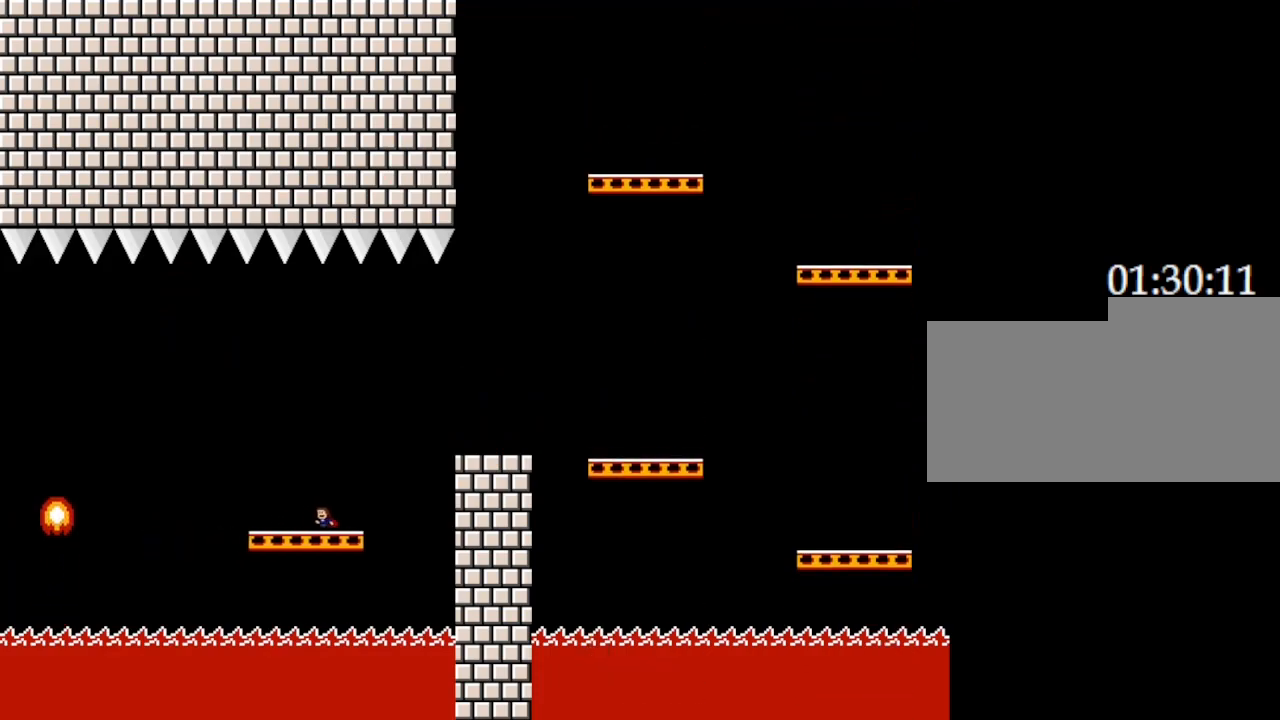
{"keys": ["right"], "events": [[383, "right", "down"]]}
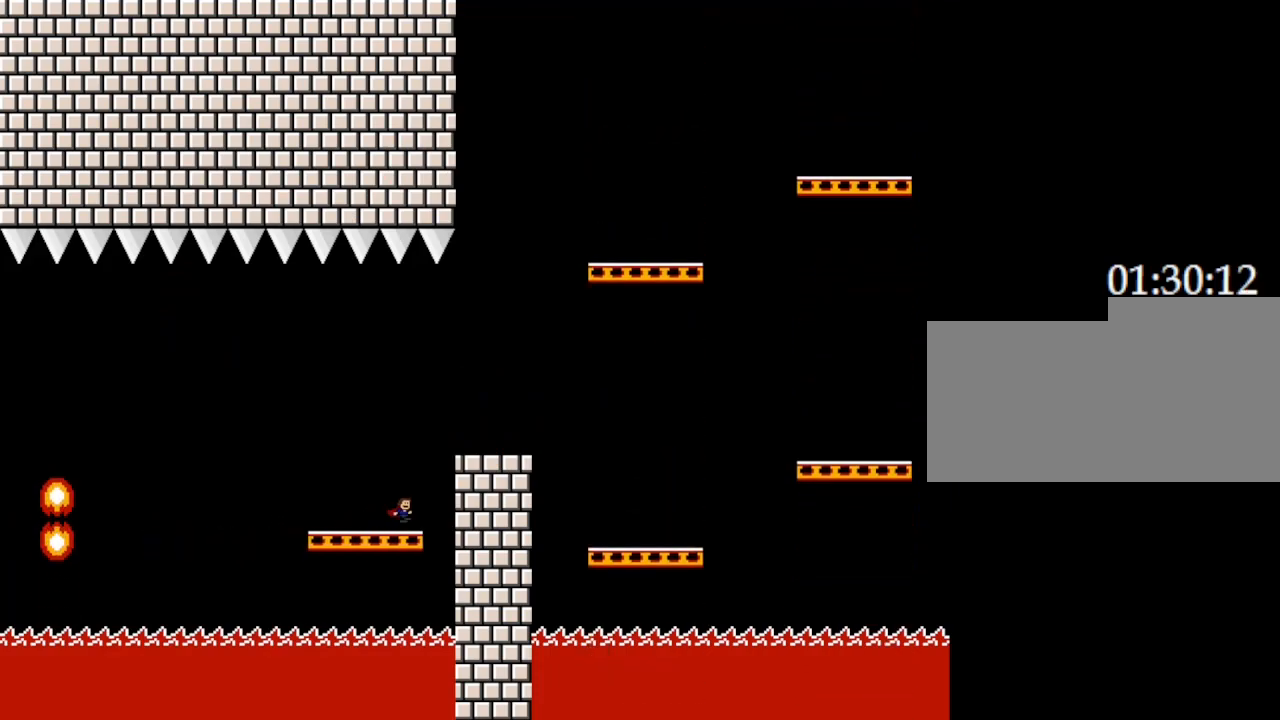
{"keys": ["right"], "events": []}
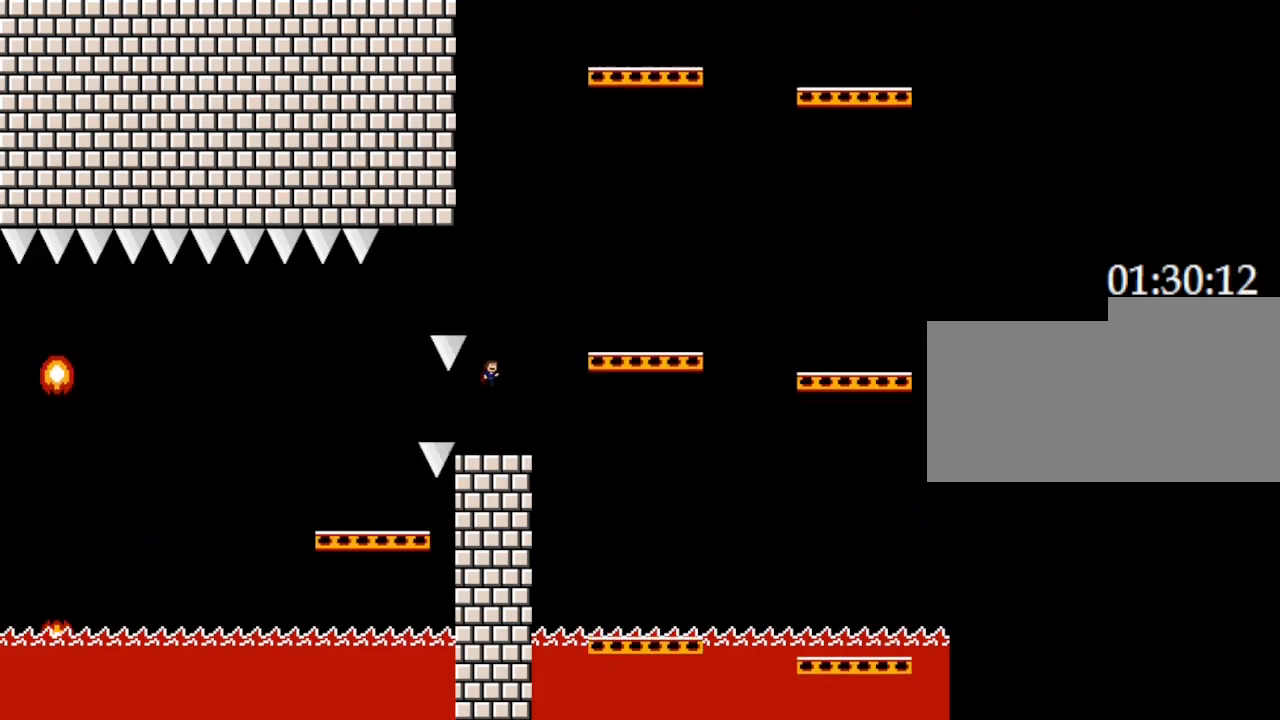
{"keys": [], "events": [[267, "right", "up"], [283, "left", "down"], [483, "left", "up"]]}
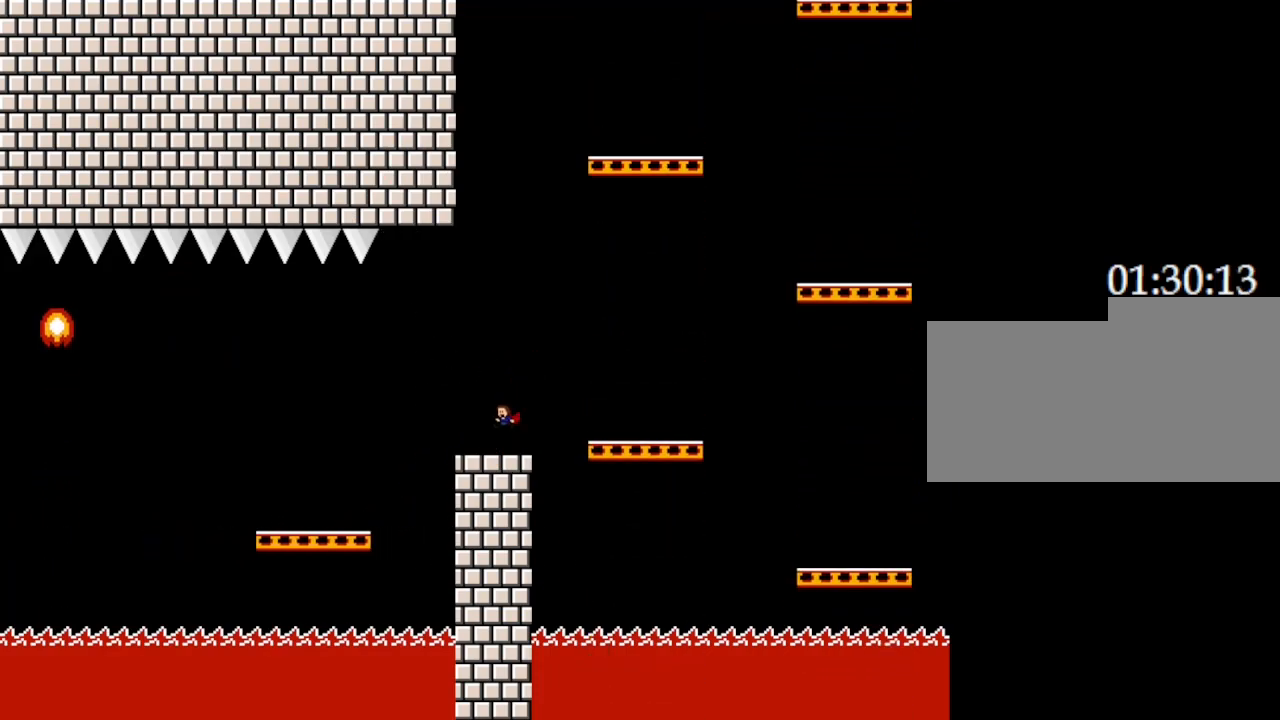
{"keys": ["right"], "events": [[300, "right", "down"]]}
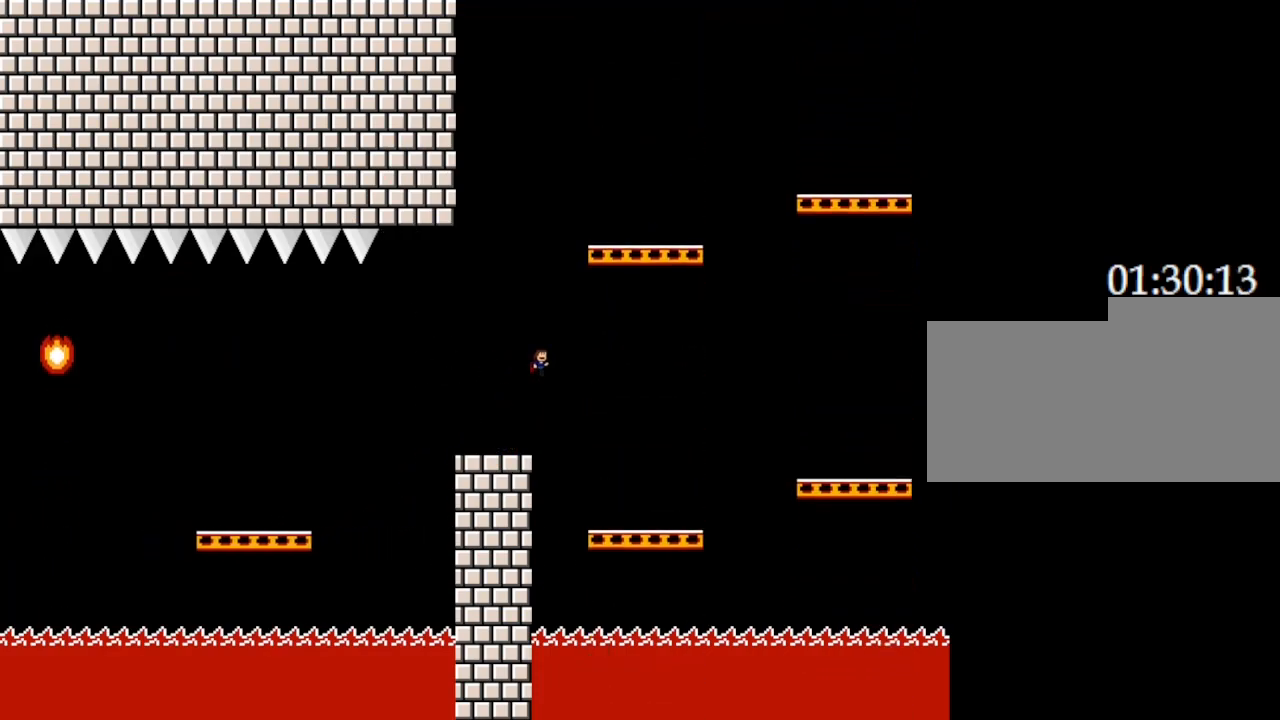
{"keys": ["right"], "events": [[67, "right", "up"], [317, "right", "down"]]}
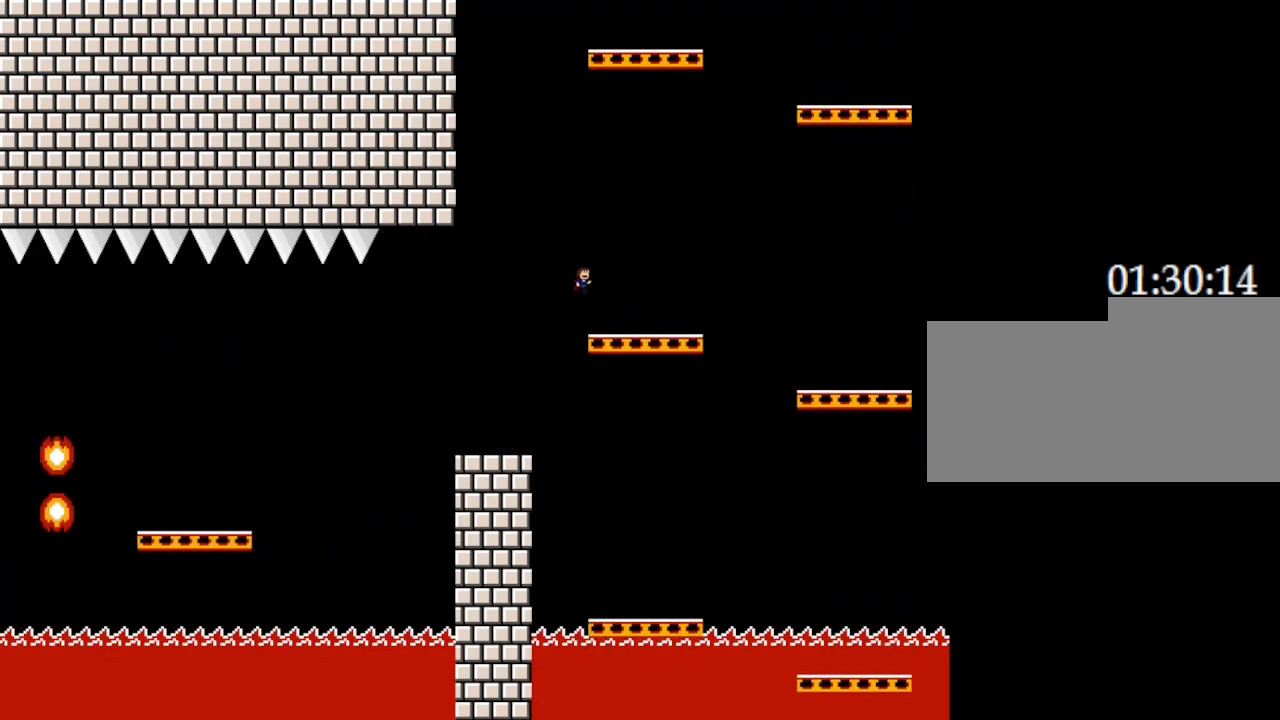
{"keys": ["right"], "events": []}
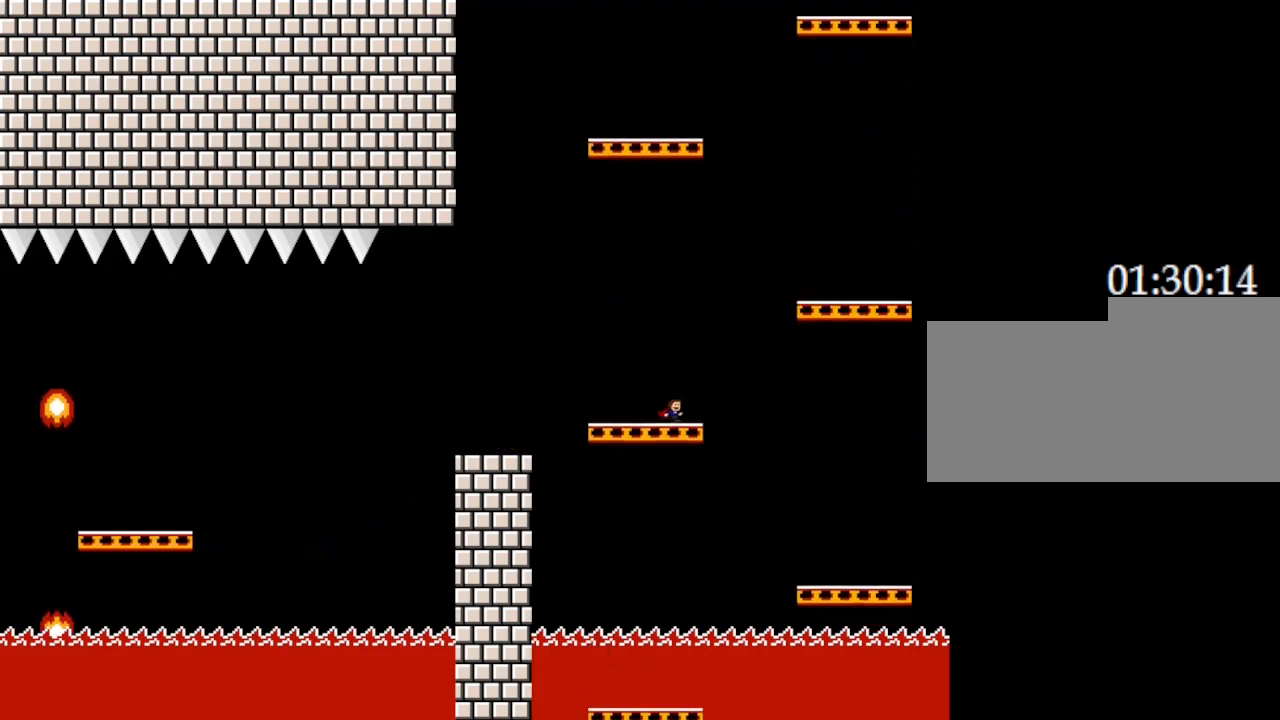
{"keys": ["right"], "events": []}
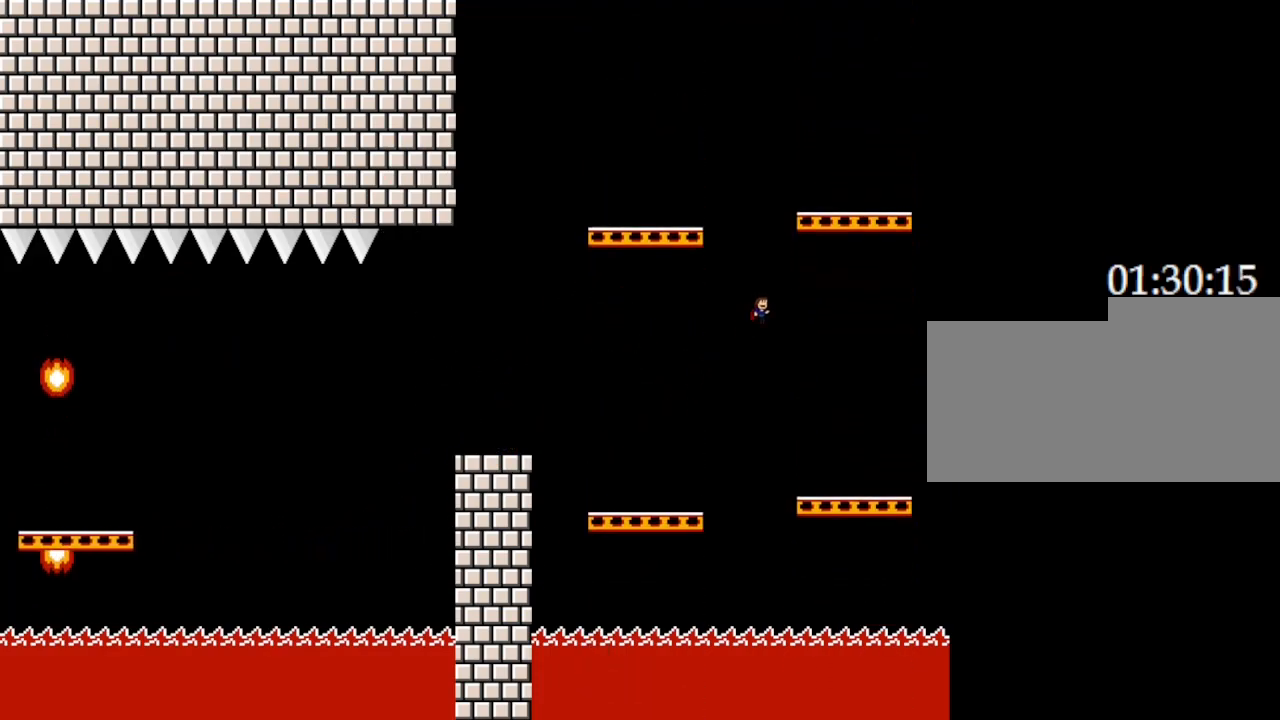
{"keys": ["right"], "events": []}
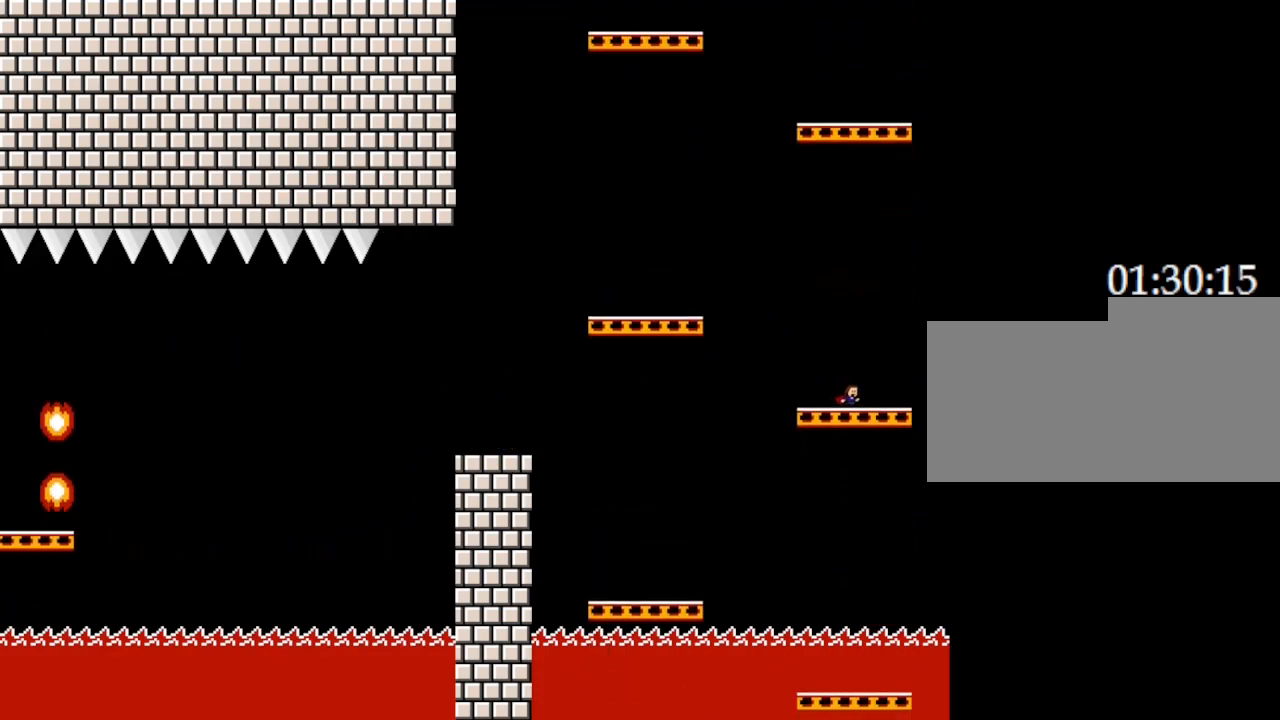
{"keys": ["right"], "events": [[217, "right", "up"], [483, "right", "down"]]}
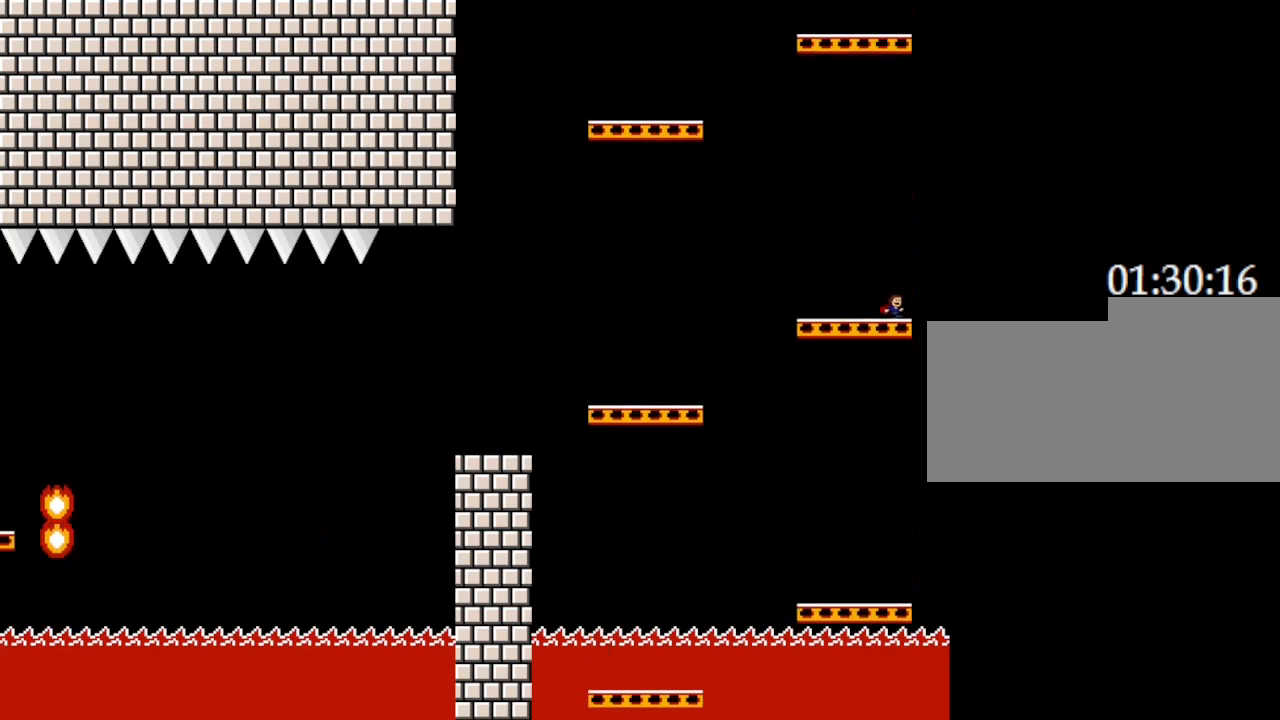
{"keys": ["right"], "events": []}
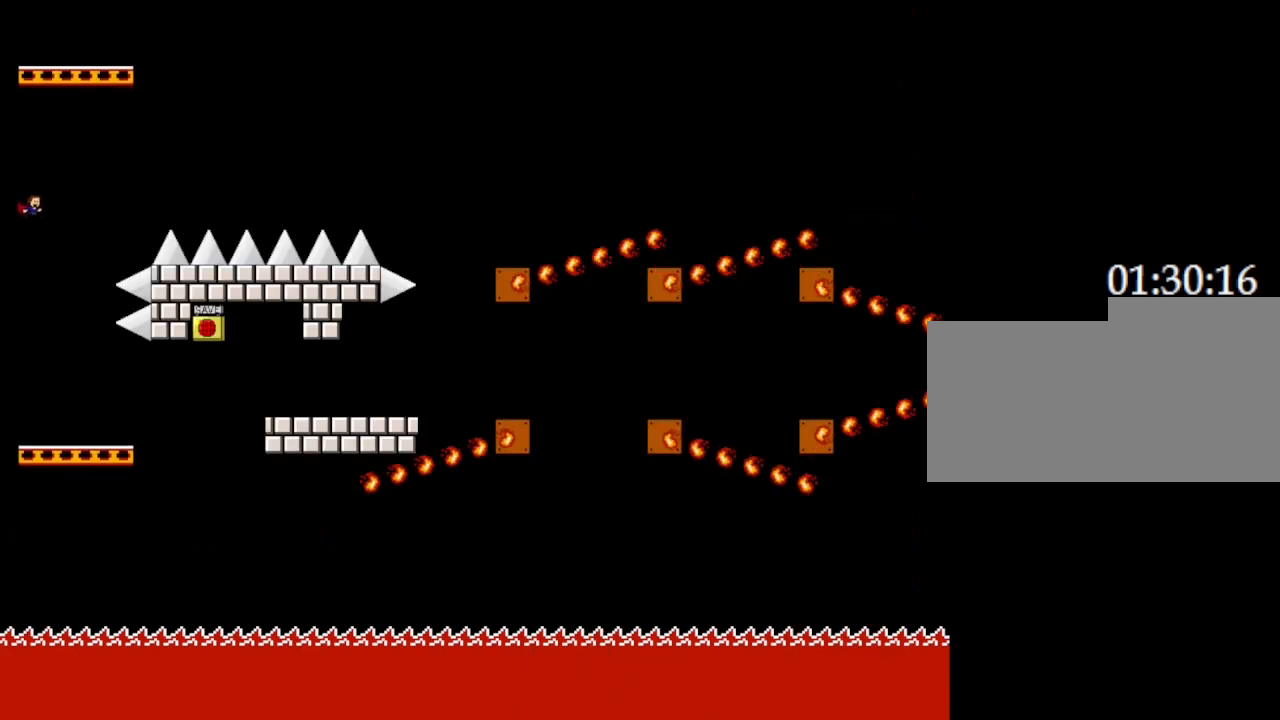
{"keys": [], "events": [[250, "right", "up"]]}
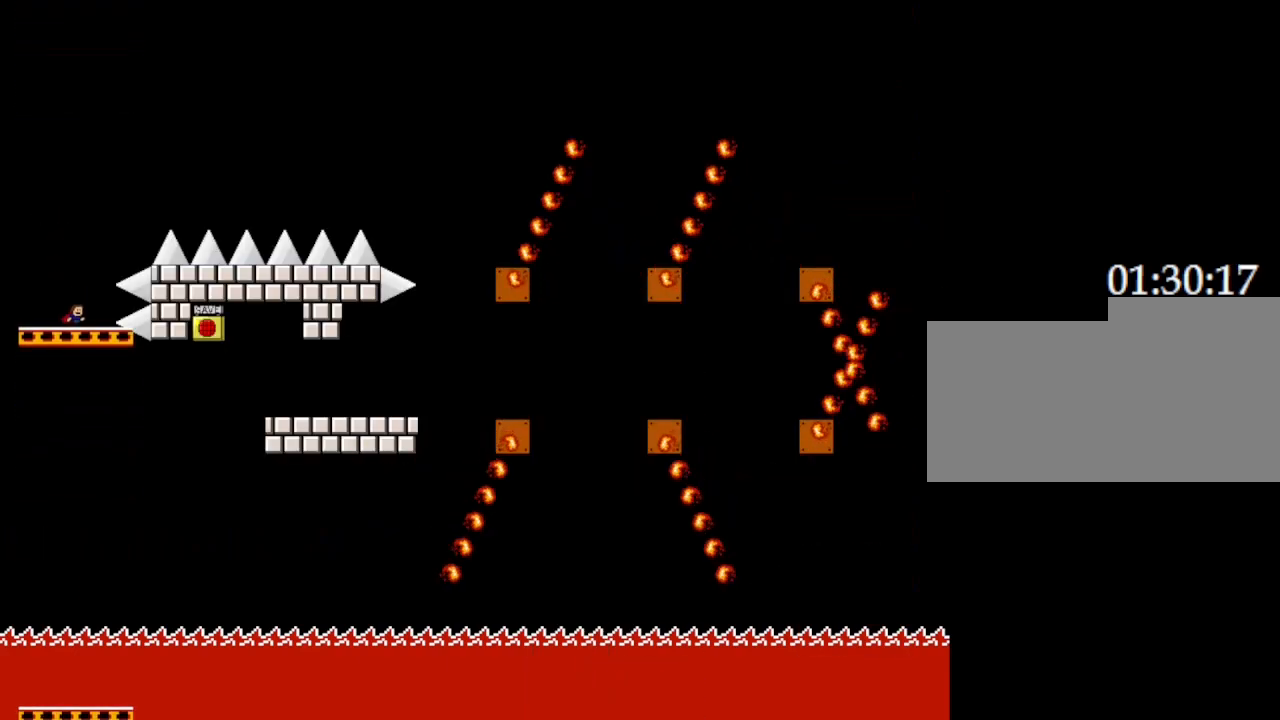
{"keys": [], "events": [[17, "left", "down"], [450, "left", "up"]]}
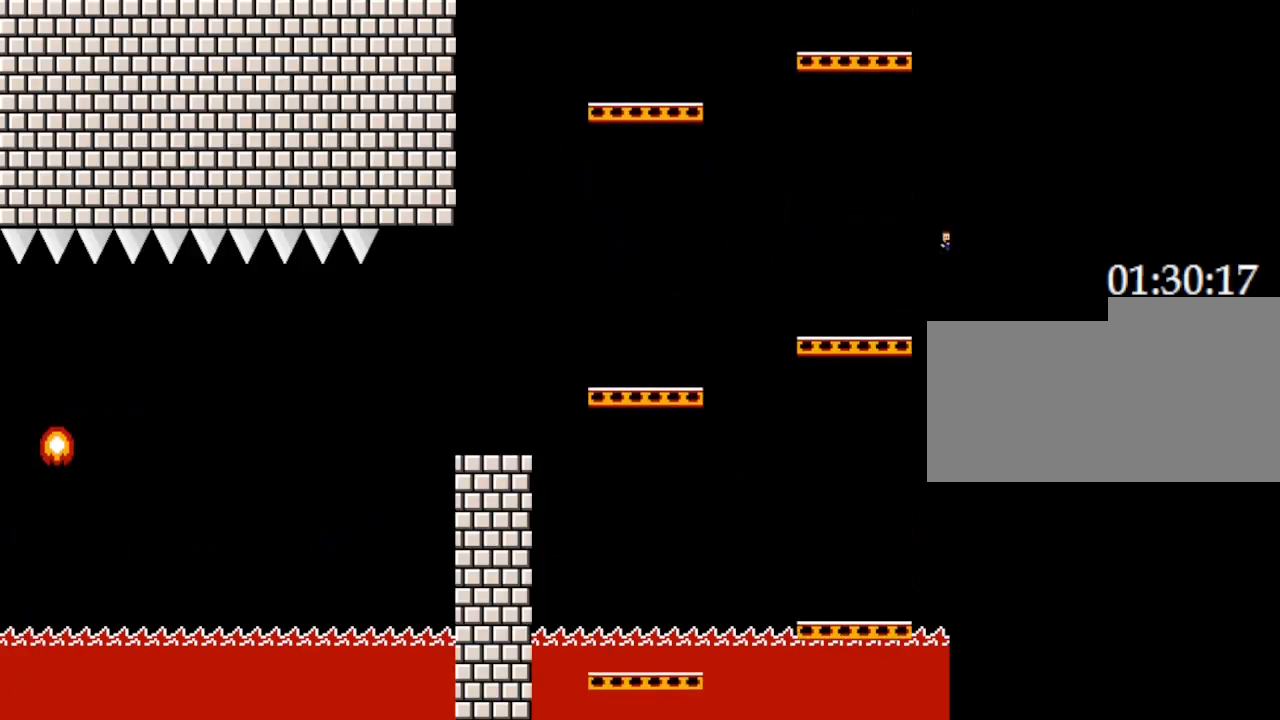
{"keys": [], "events": [[200, "right", "down"], [400, "right", "up"]]}
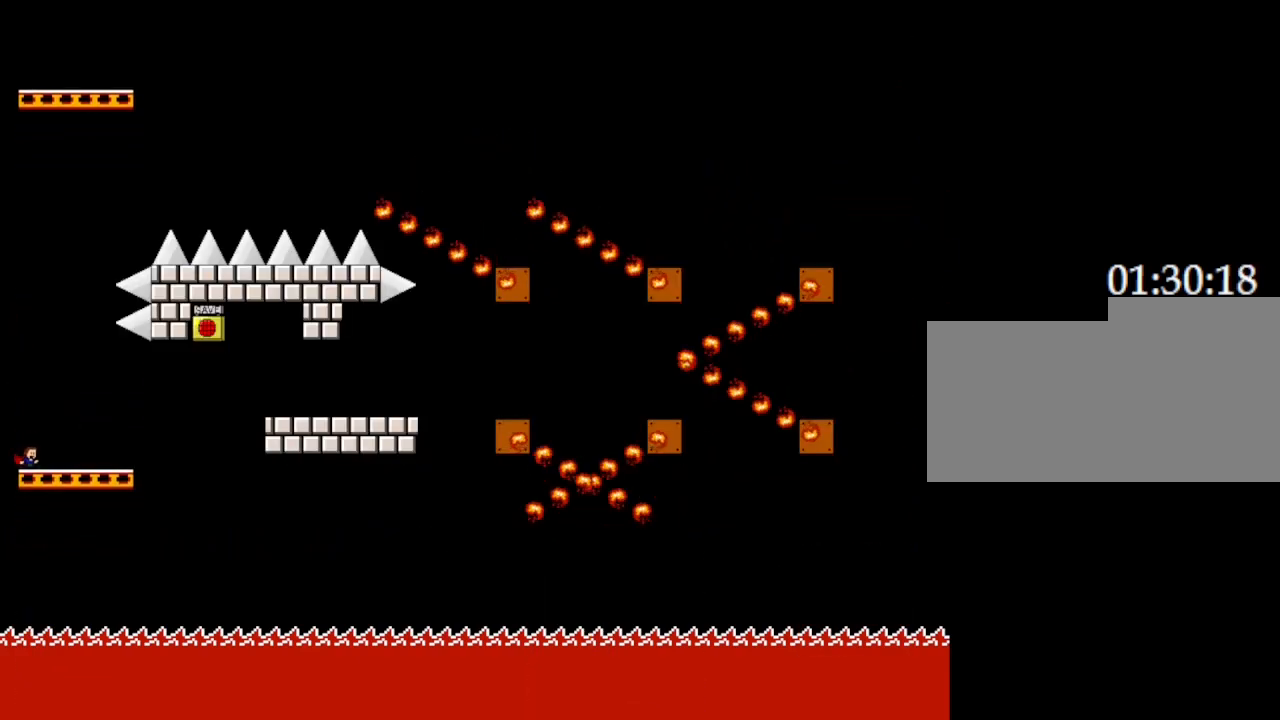
{"keys": ["right"], "events": [[67, "left", "down"], [283, "left", "up"], [350, "right", "down"]]}
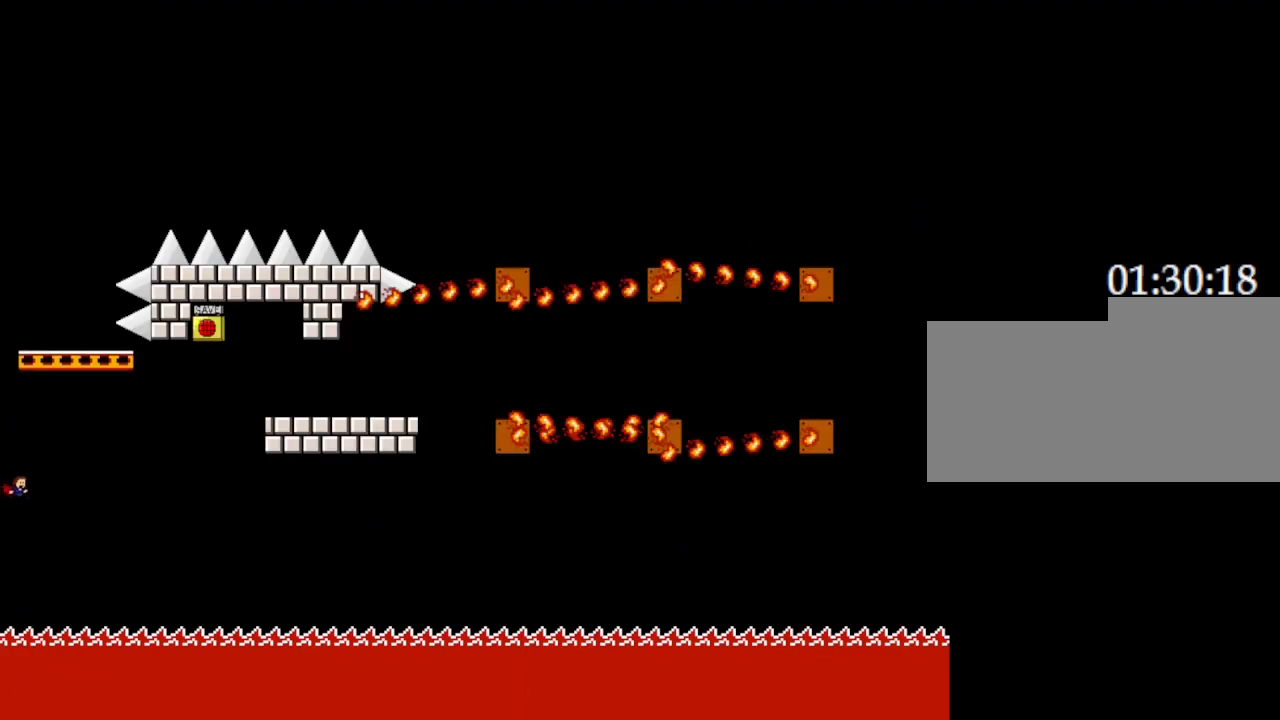
{"keys": [], "events": [[483, "right", "up"]]}
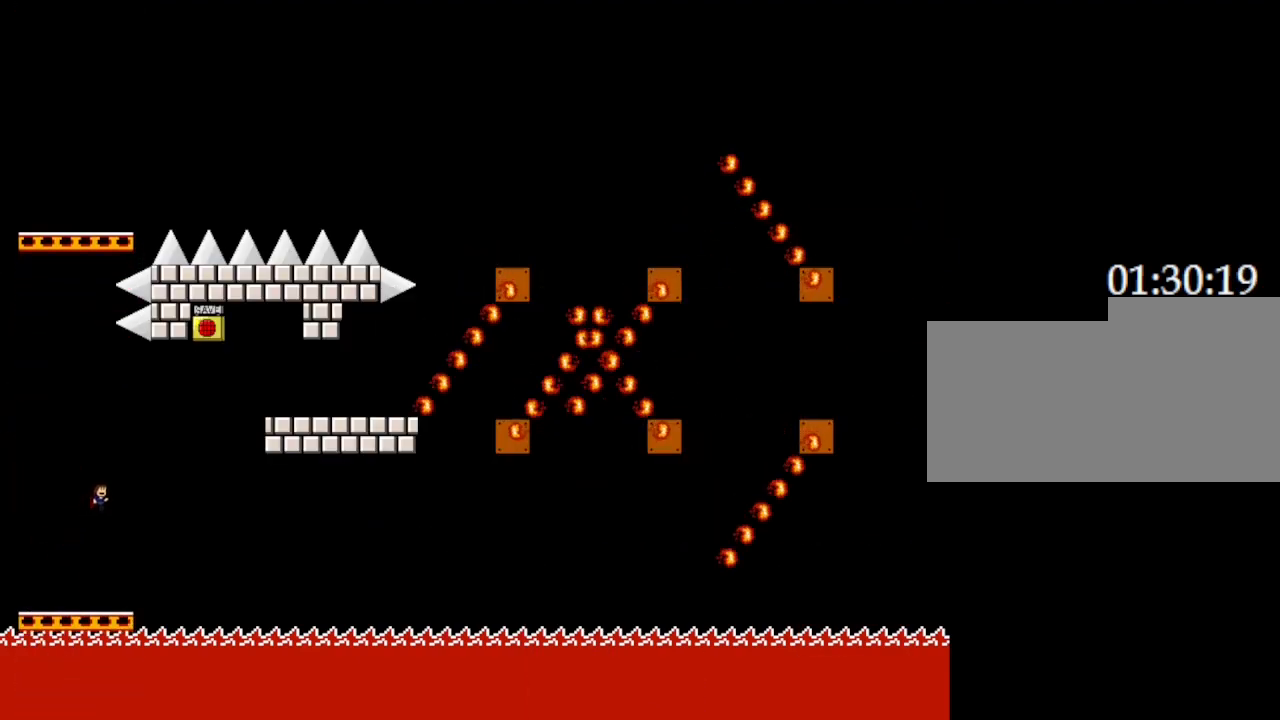
{"keys": ["right"], "events": [[233, "right", "down"], [333, "right", "up"], [417, "right", "down"]]}